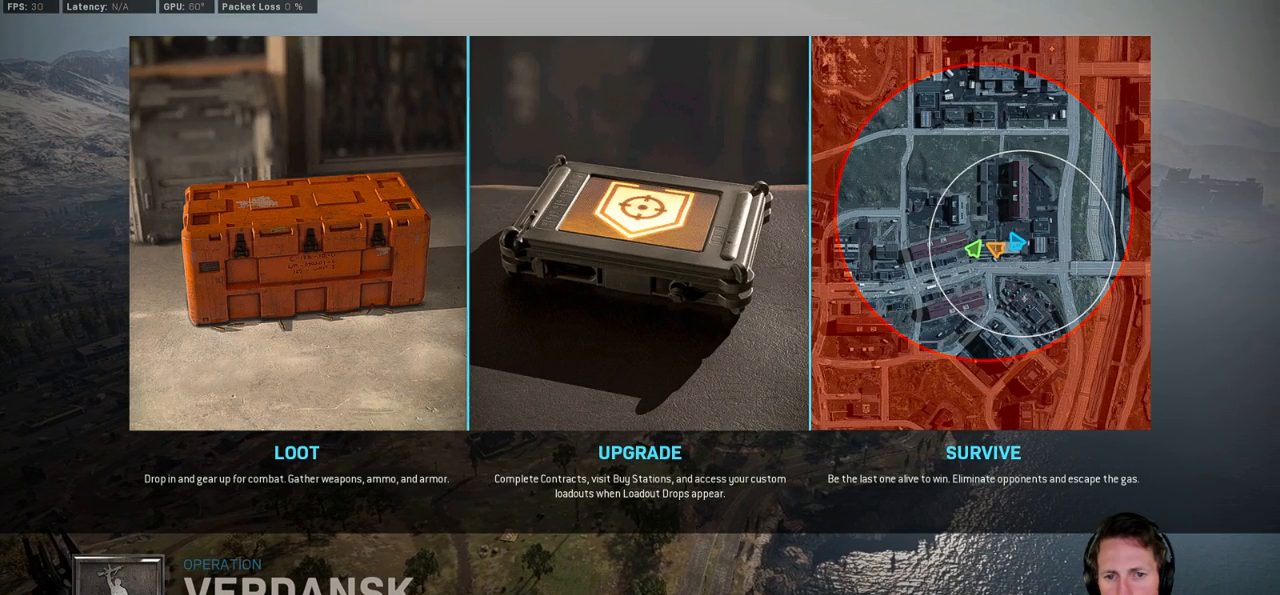
Gameplay with keyboard and mouse; each line is a JSON object with the keys and mouse buttons held at the frame after it. "events" lists presses ("down") and releases ("up") of "1", "2", "3", "4", "5", "a", "alt", "b", "c", "ctrl", "d", "e", "f", "g", "q", "r", "s", "shift", "space", "t", "tab", "v", "w", "x", "z", "mouse_left", "mouse_wheel", "mouse_right", "mouse_mb4" and "mouse_mb5" between this image and that frame as [ms after this image, input, new state], when the widget could be followed in between. "mouse_left", "mouse_wheel", "mouse_right", "mouse_mb4", "mouse_mb5" = the "left", "wheel", "right", "mb4", "mb5" buttons of the "mouse" list. No other keys are recorded. "wheel" means that the mouse wheel is clicked or scrolled. Mouse movement is not recorded.
{"keys": [], "mouse": ["wheel"], "events": [[500, "mouse_wheel", "down"]]}
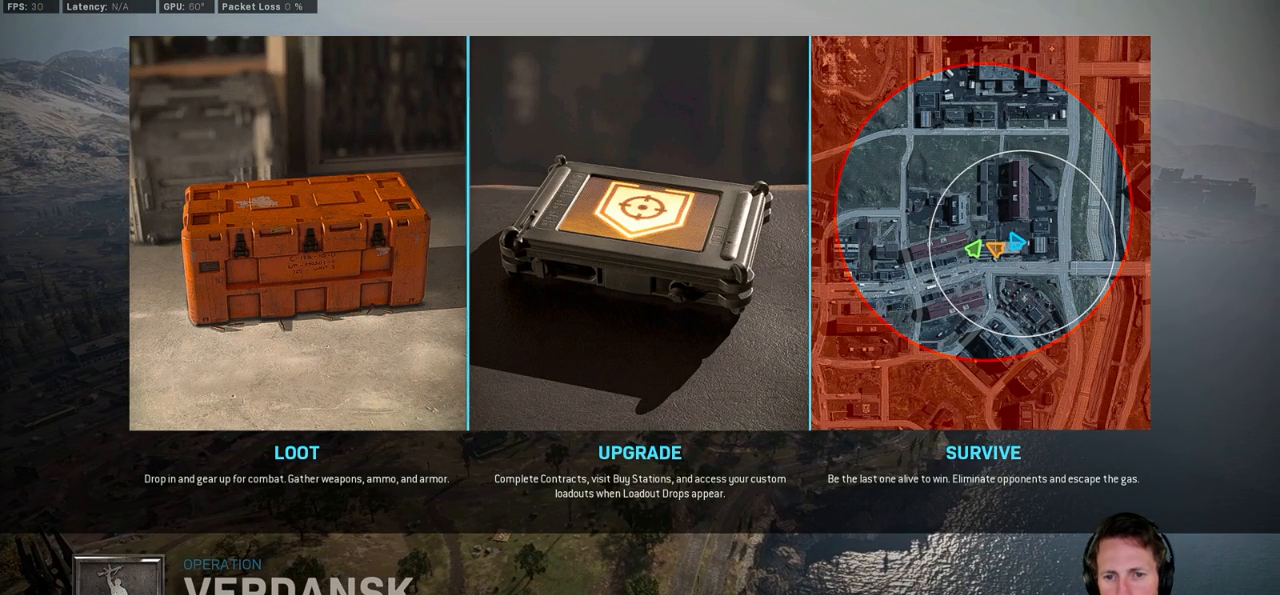
{"keys": [], "mouse": ["wheel"], "events": []}
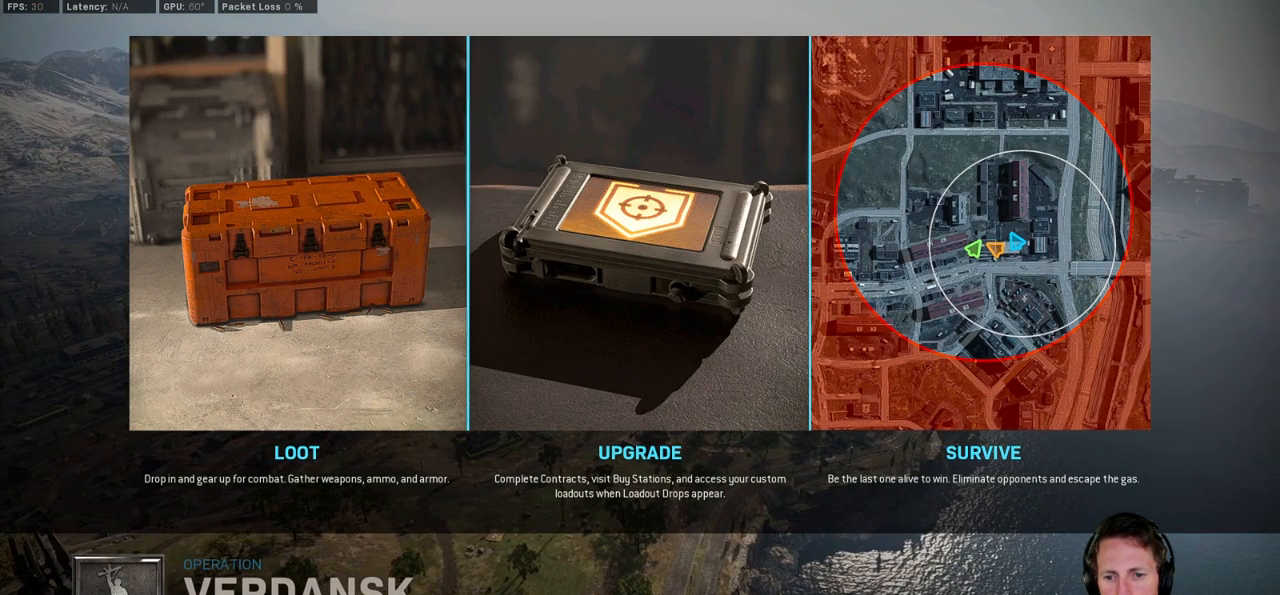
{"keys": [], "mouse": ["wheel"], "events": []}
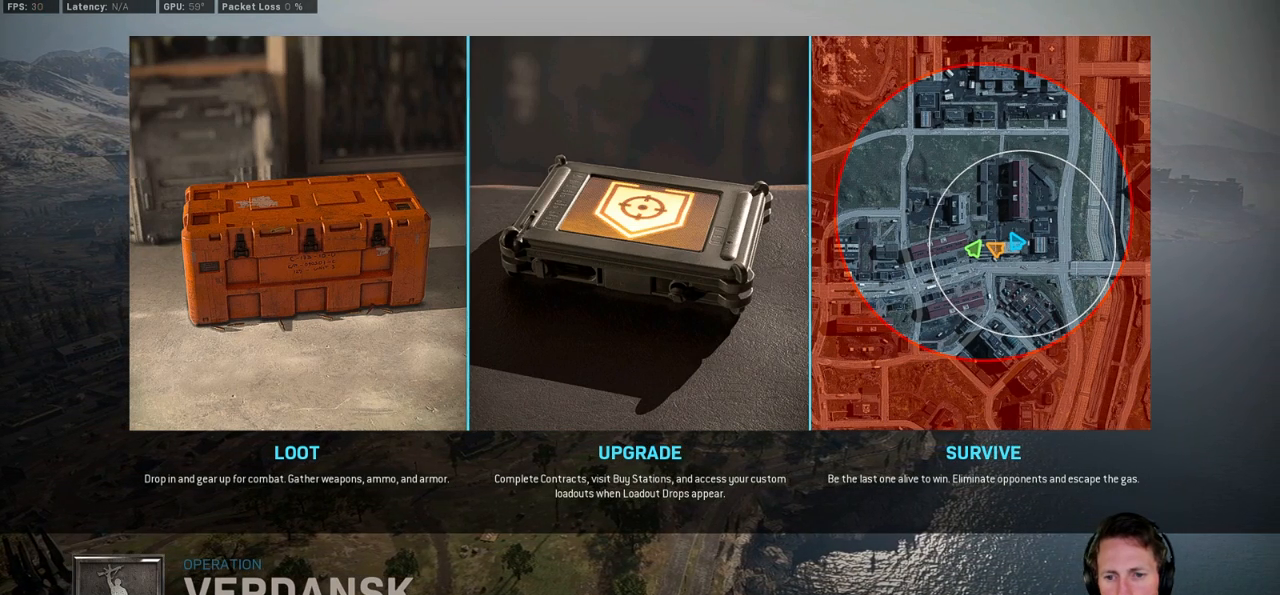
{"keys": [], "mouse": ["wheel"], "events": []}
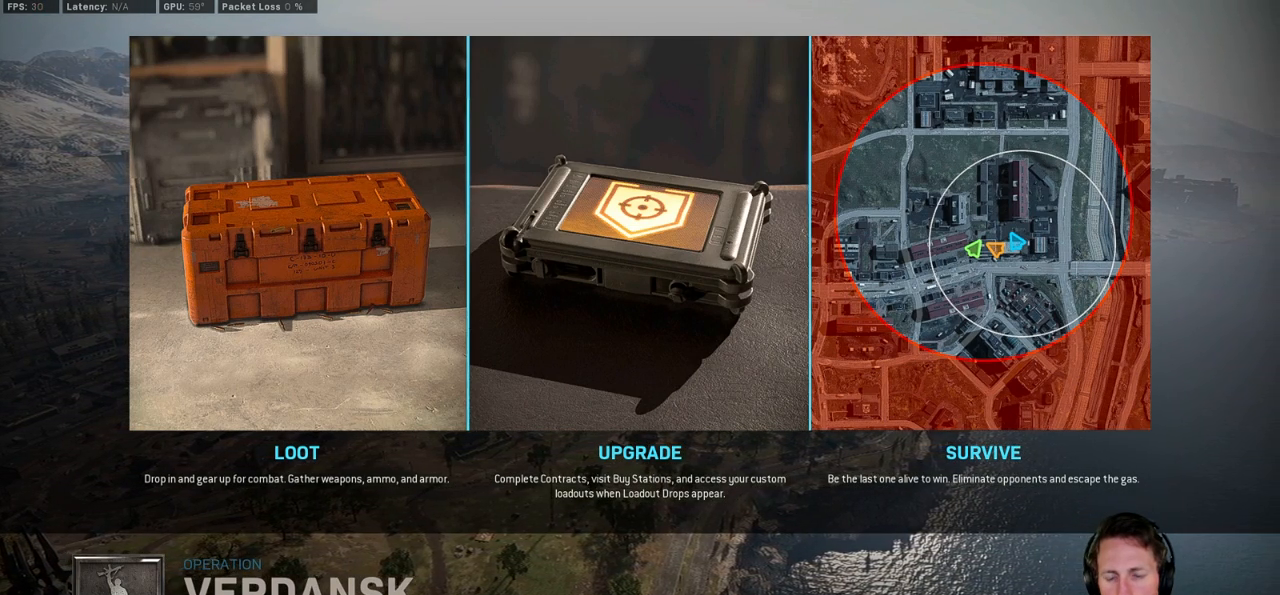
{"keys": [], "mouse": ["wheel"], "events": []}
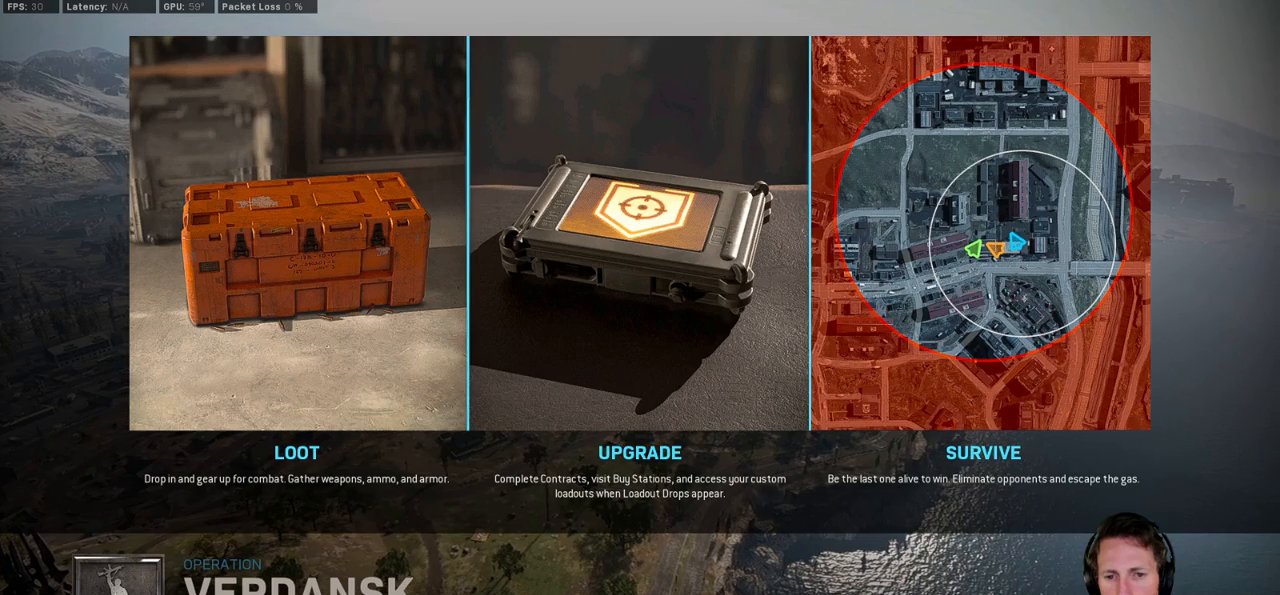
{"keys": [], "mouse": ["wheel"], "events": []}
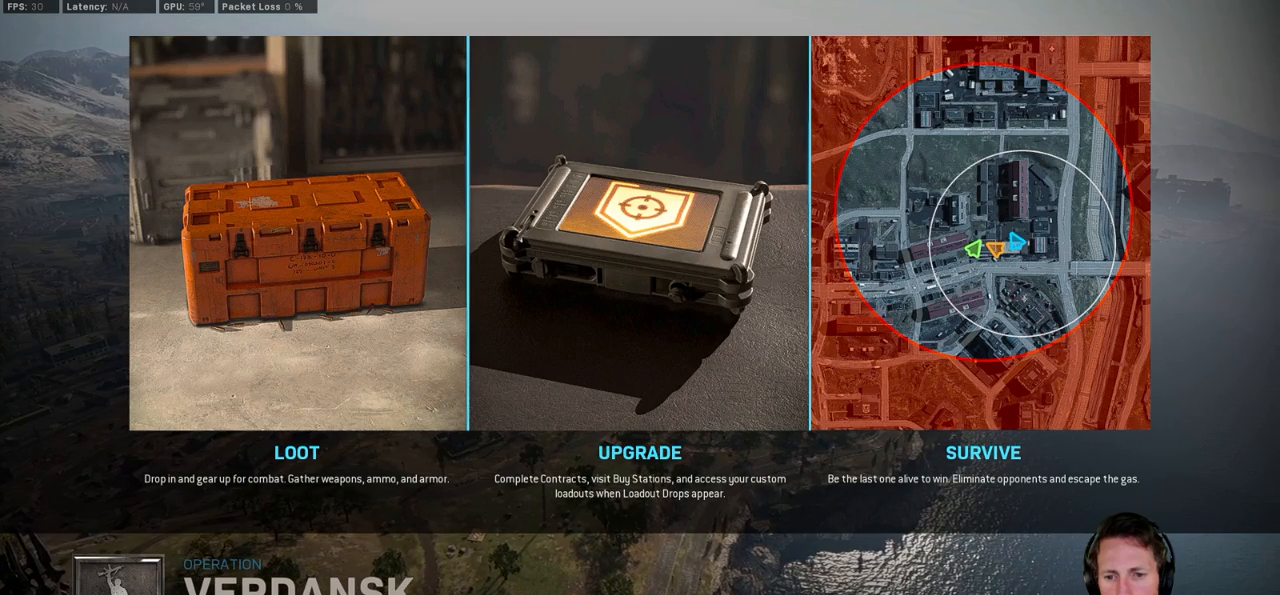
{"keys": [], "mouse": [], "events": [[267, "mouse_wheel", "up"]]}